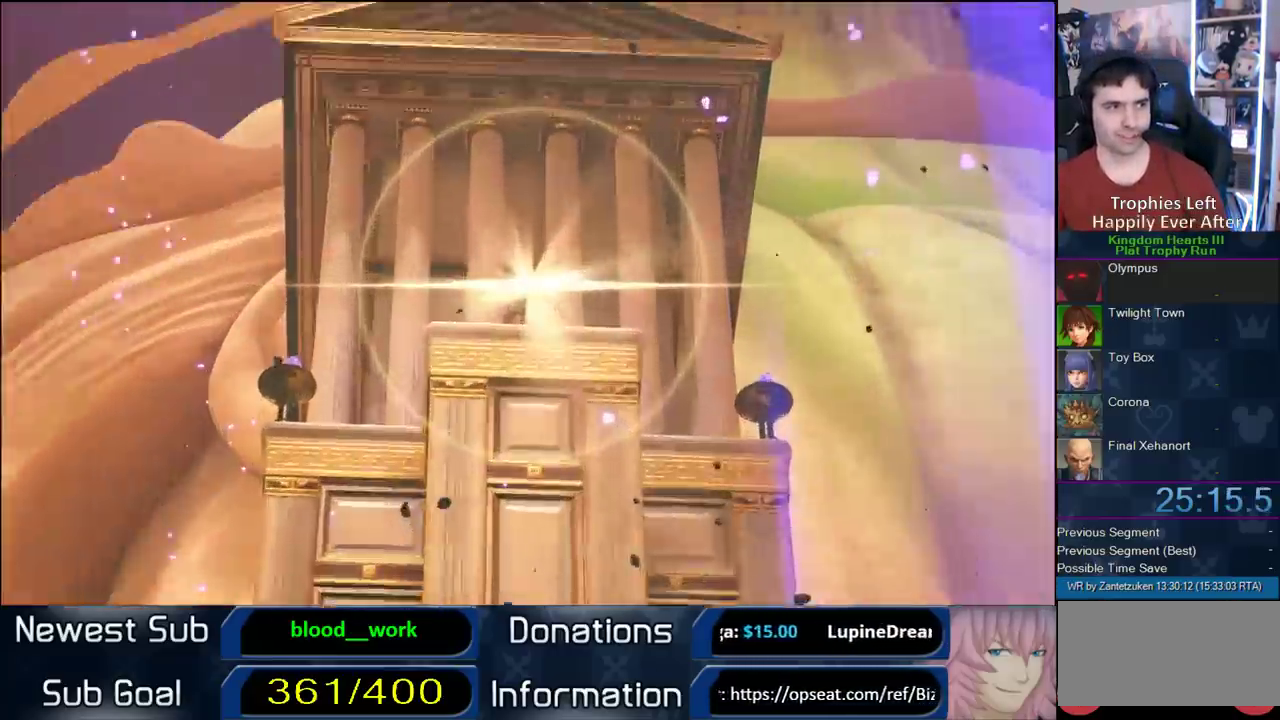
Gameplay with a controller (PlayStation layout); each line is a JSON object with the inputs held at the frame after it. "events" lists button and stick changes between this image and that frame as [ms after this image, input, new state], when the widget could be followed in between.
{"buttons": [], "left_stick": "up-right", "right_stick": "center", "events": [[417, "left_stick", "up-right"]]}
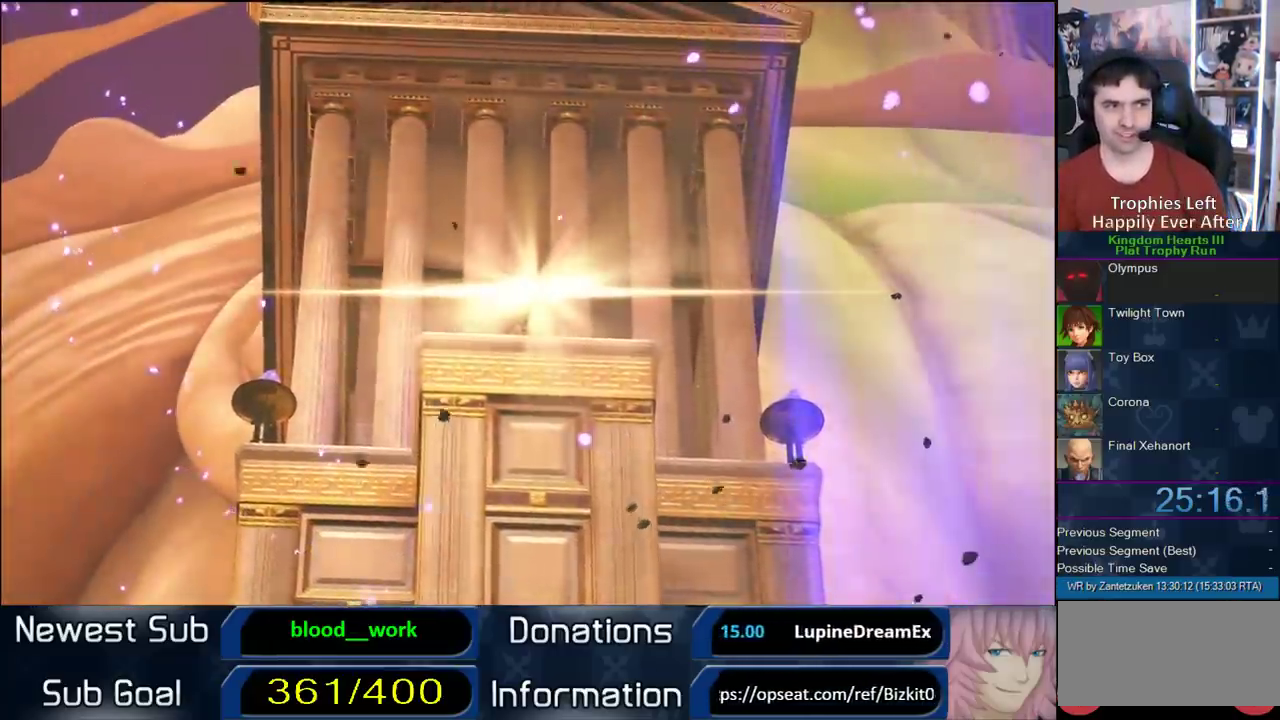
{"buttons": [], "left_stick": "up-right", "right_stick": "center", "events": [[200, "SQUARE", "down"], [267, "SQUARE", "up"], [367, "SQUARE", "down"], [500, "SQUARE", "up"]]}
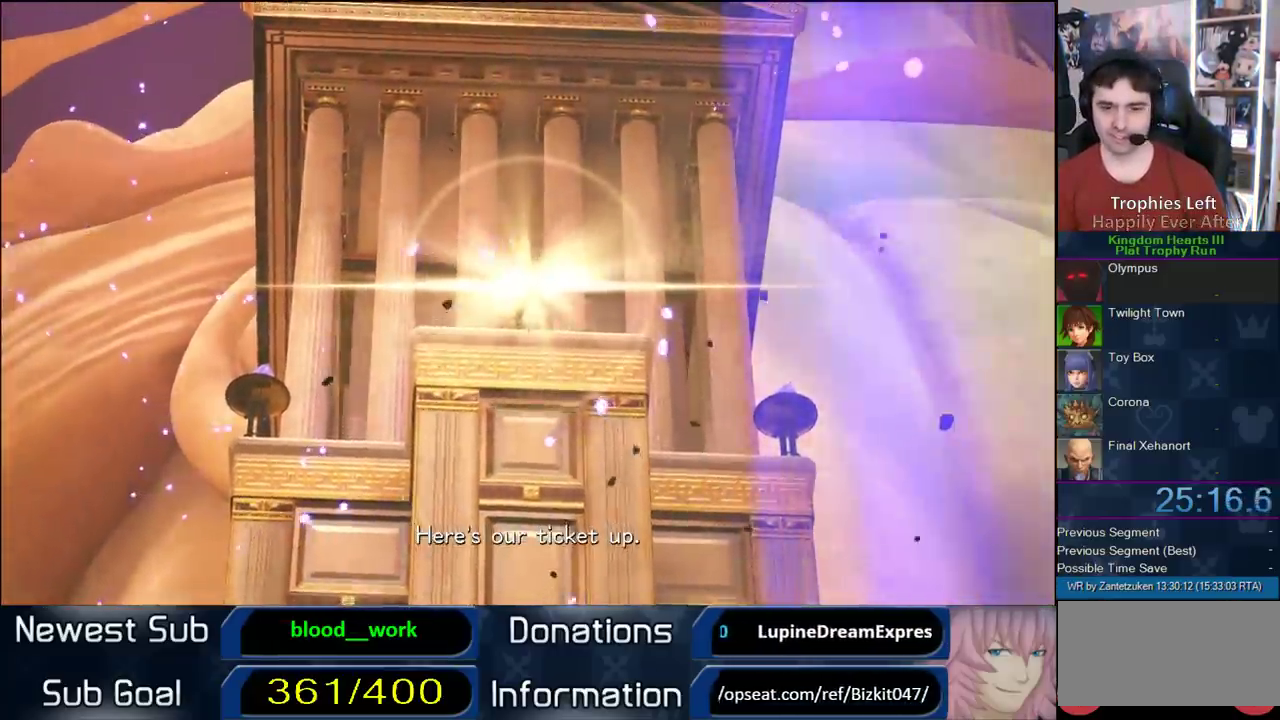
{"buttons": [], "left_stick": "up-right", "right_stick": "center", "events": [[50, "SQUARE", "down"], [150, "SQUARE", "up"]]}
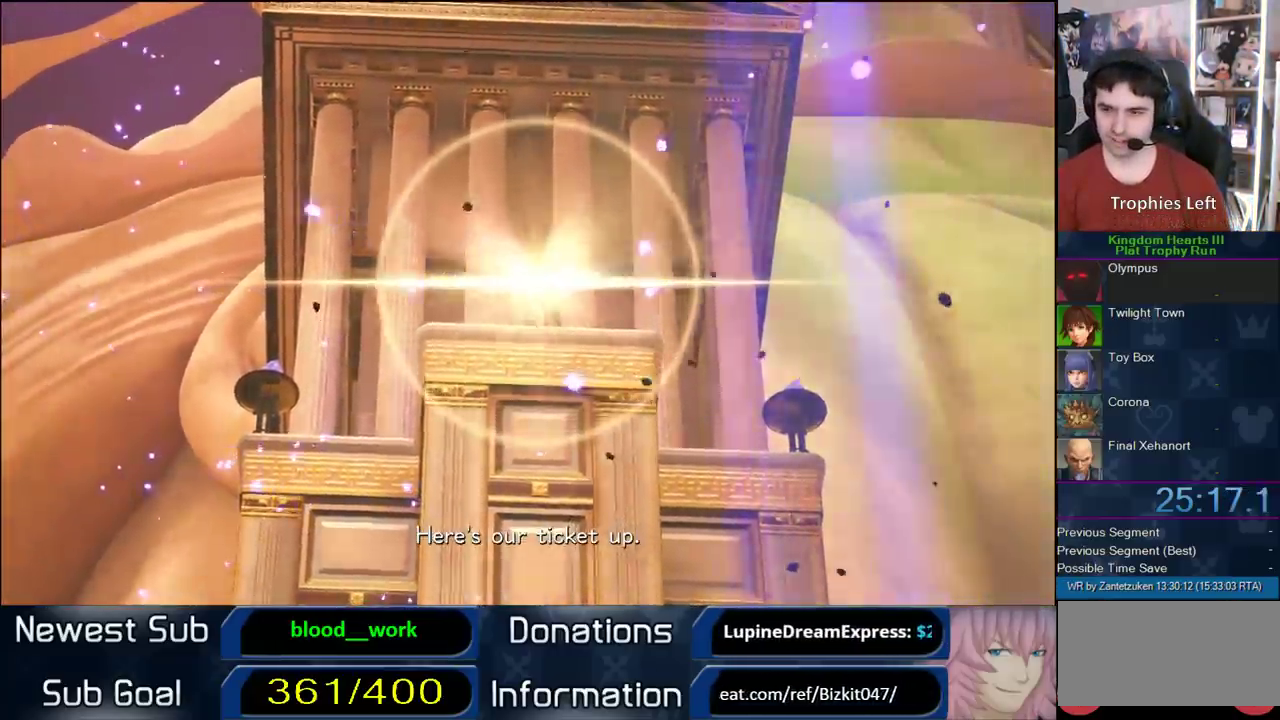
{"buttons": ["SQUARE"], "left_stick": "up-right", "right_stick": "center", "events": [[50, "SQUARE", "down"], [217, "SQUARE", "up"], [267, "SQUARE", "down"], [383, "SQUARE", "up"], [450, "SQUARE", "down"]]}
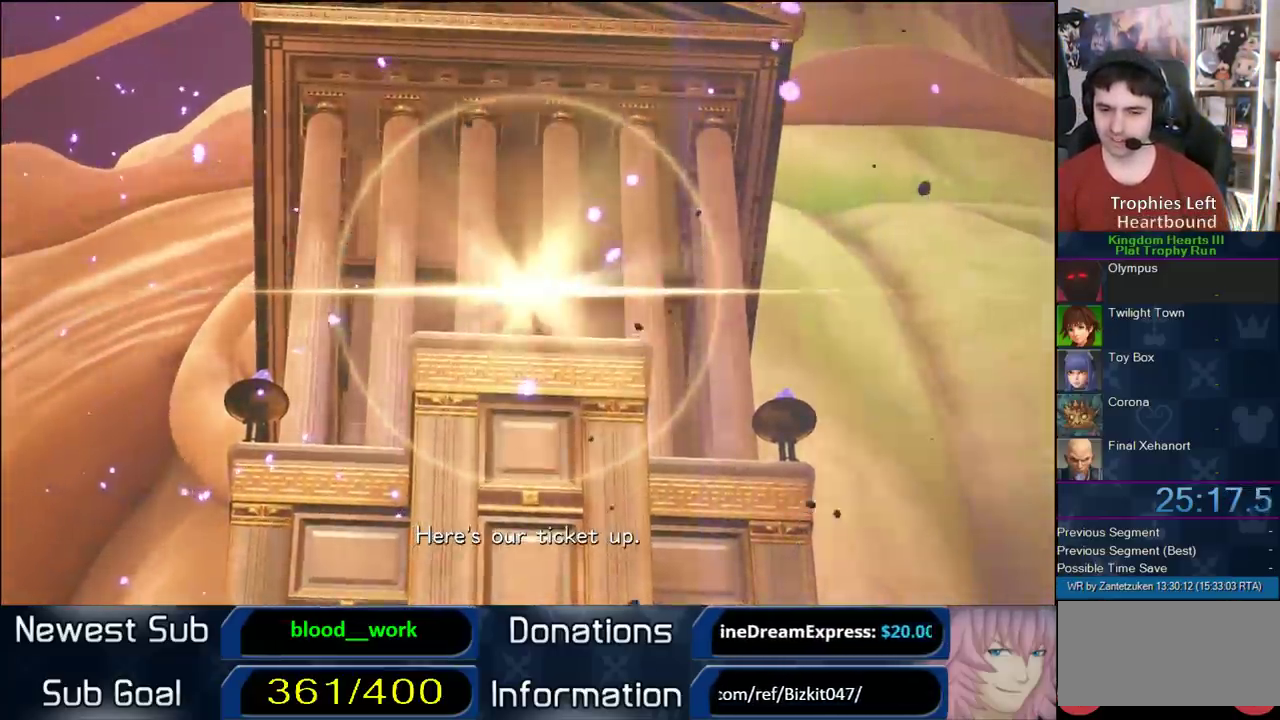
{"buttons": ["SQUARE"], "left_stick": "up-right", "right_stick": "center", "events": [[67, "SQUARE", "up"], [150, "SQUARE", "down"], [250, "SQUARE", "up"], [333, "SQUARE", "down"], [433, "SQUARE", "up"], [483, "SQUARE", "down"]]}
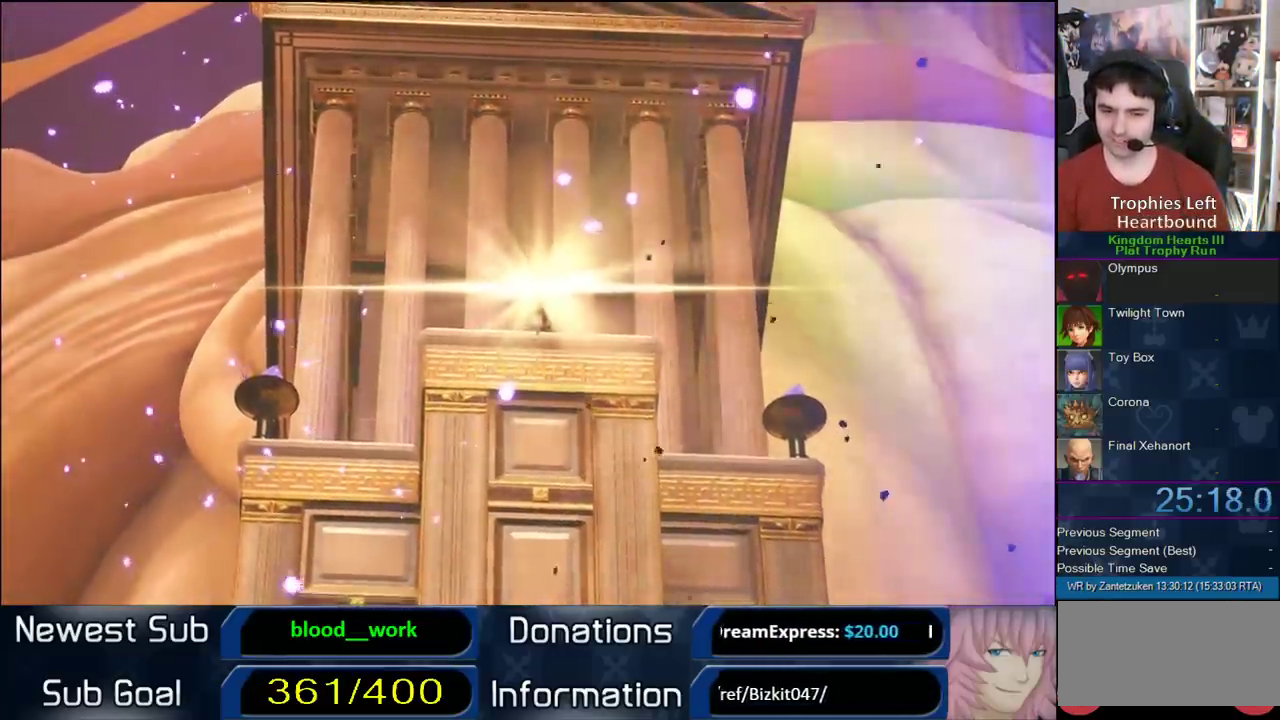
{"buttons": [], "left_stick": "up-right", "right_stick": "center", "events": [[117, "SQUARE", "up"], [183, "SQUARE", "down"], [283, "SQUARE", "up"], [350, "SQUARE", "down"], [500, "SQUARE", "up"]]}
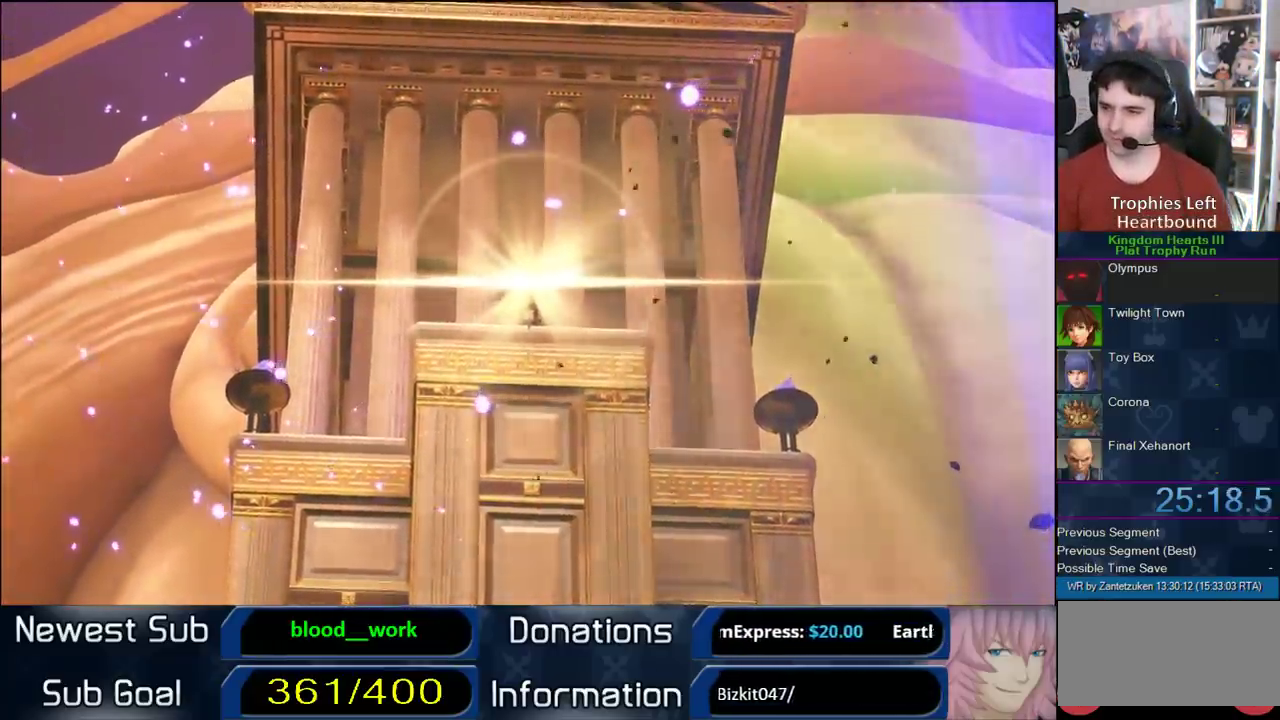
{"buttons": ["SQUARE"], "left_stick": "up-right", "right_stick": "center", "events": [[67, "SQUARE", "down"], [367, "SQUARE", "up"], [433, "SQUARE", "down"]]}
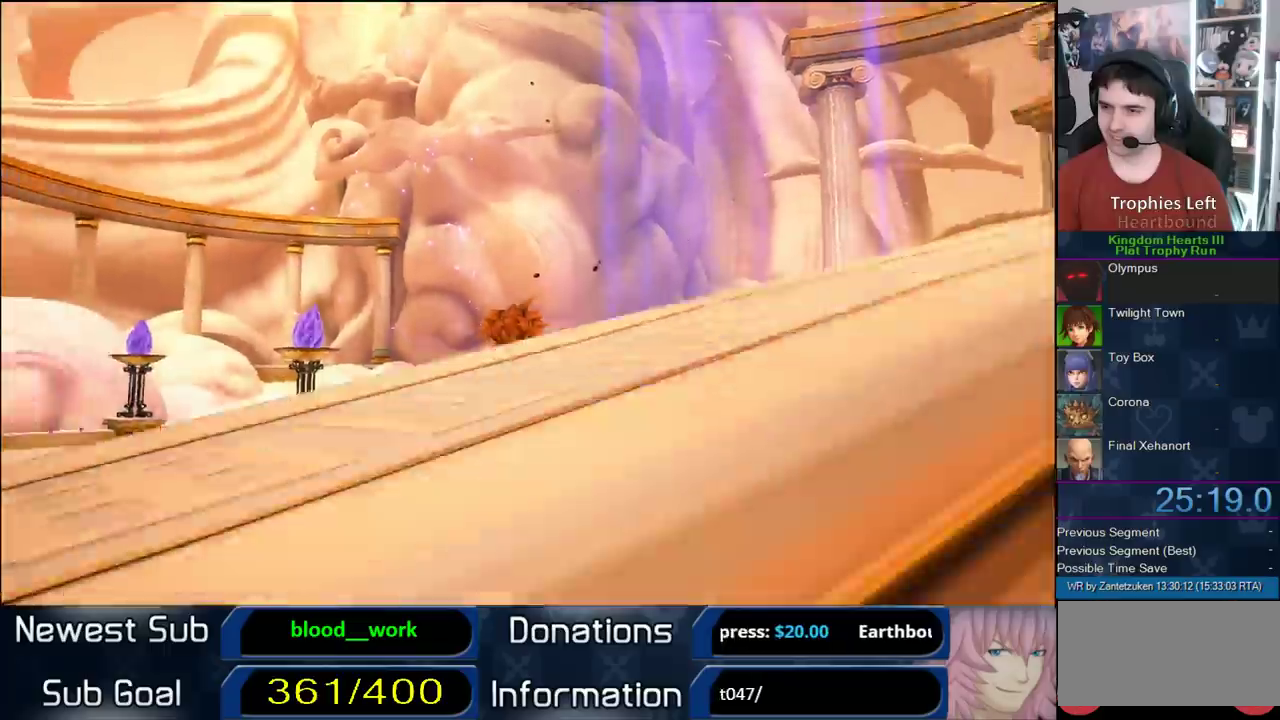
{"buttons": [], "left_stick": "center", "right_stick": "down", "events": [[33, "SQUARE", "up"], [250, "left_stick", "center"], [300, "right_stick", "down"]]}
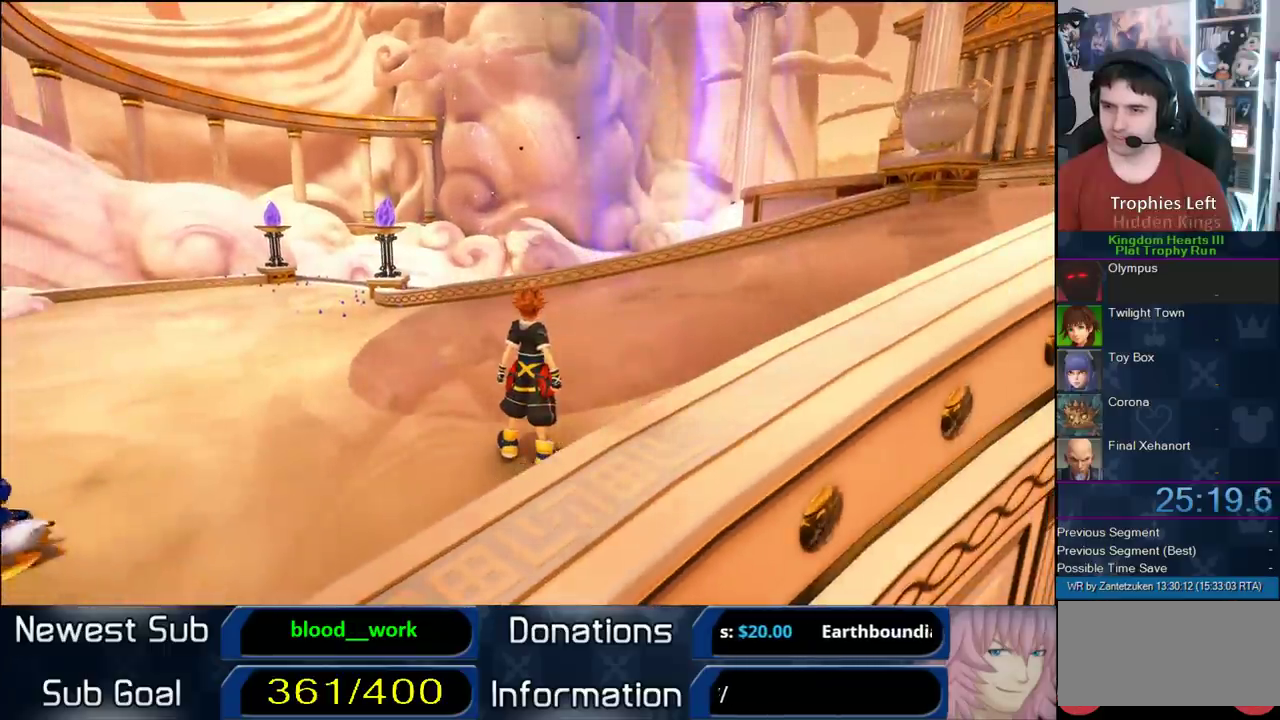
{"buttons": ["CROSS"], "left_stick": "center", "right_stick": "center", "events": [[67, "right_stick", "center"], [150, "R1", "down"], [333, "R1", "up"], [433, "CROSS", "down"]]}
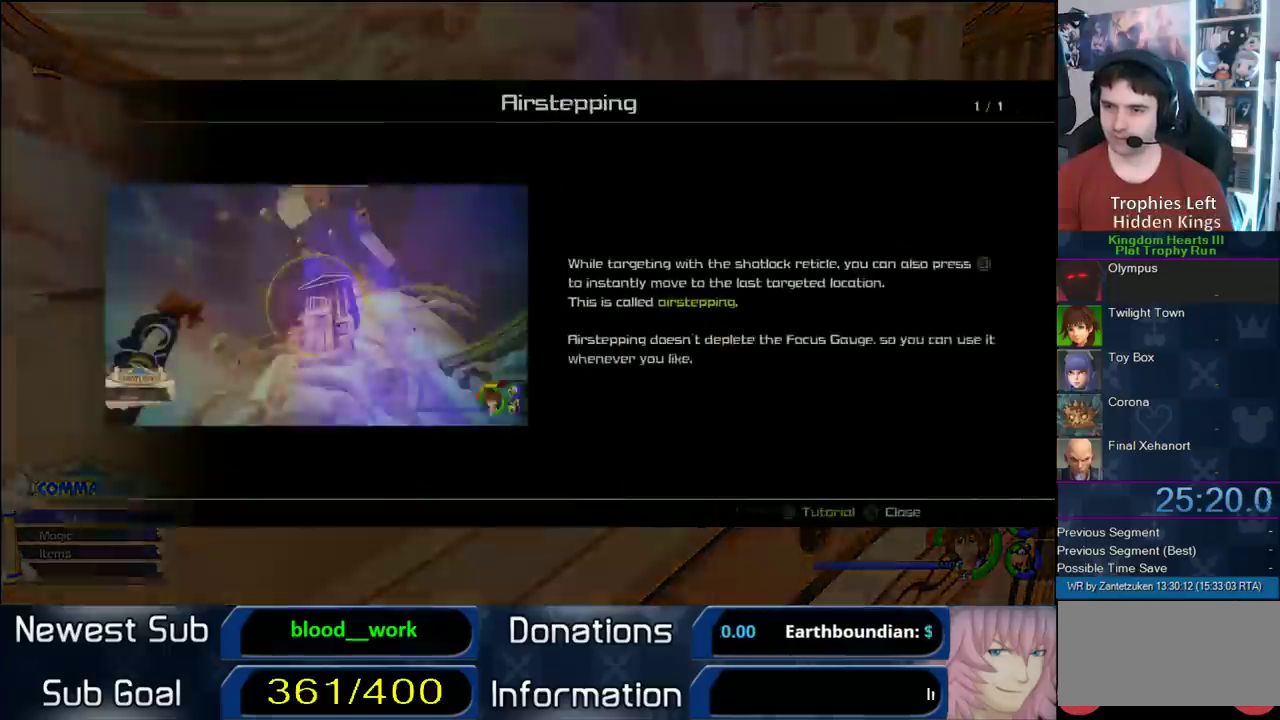
{"buttons": [], "left_stick": "center", "right_stick": "down-left", "events": [[217, "CROSS", "up"], [317, "right_stick", "down-left"]]}
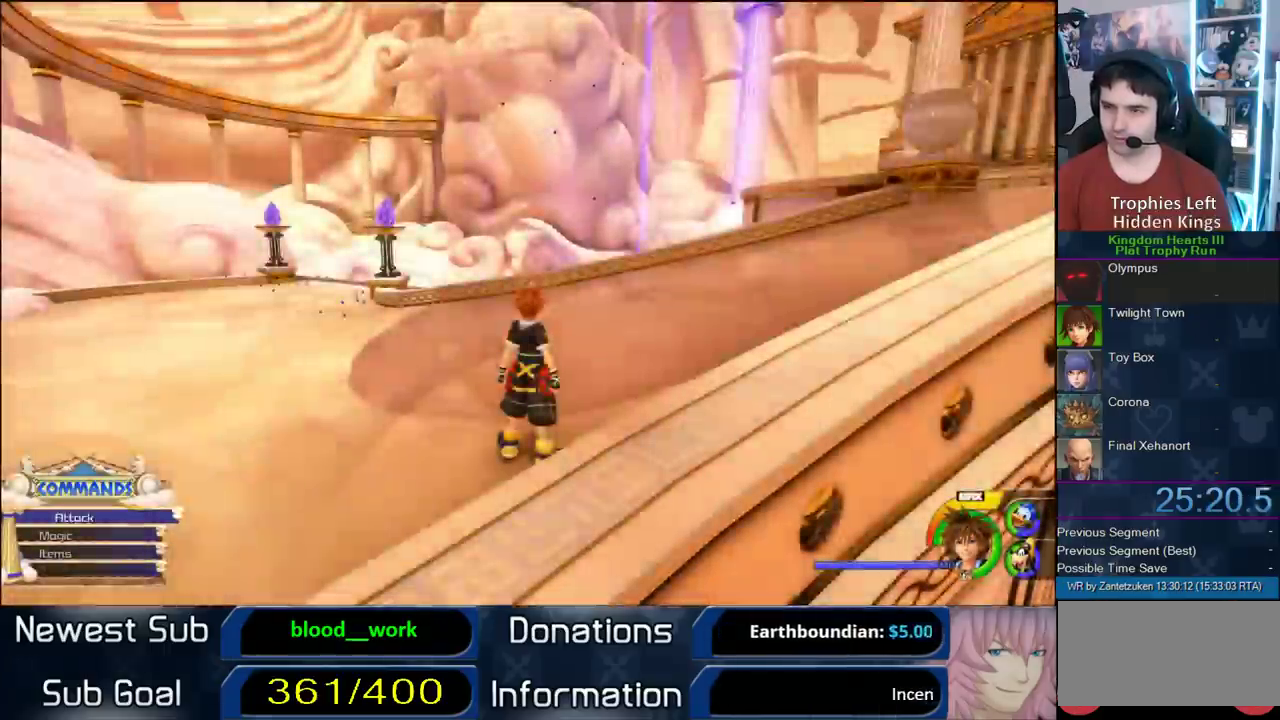
{"buttons": ["R1"], "left_stick": "up-right", "right_stick": "center", "events": [[50, "R1", "down"], [100, "right_stick", "center"], [283, "left_stick", "up"], [367, "left_stick", "up-right"]]}
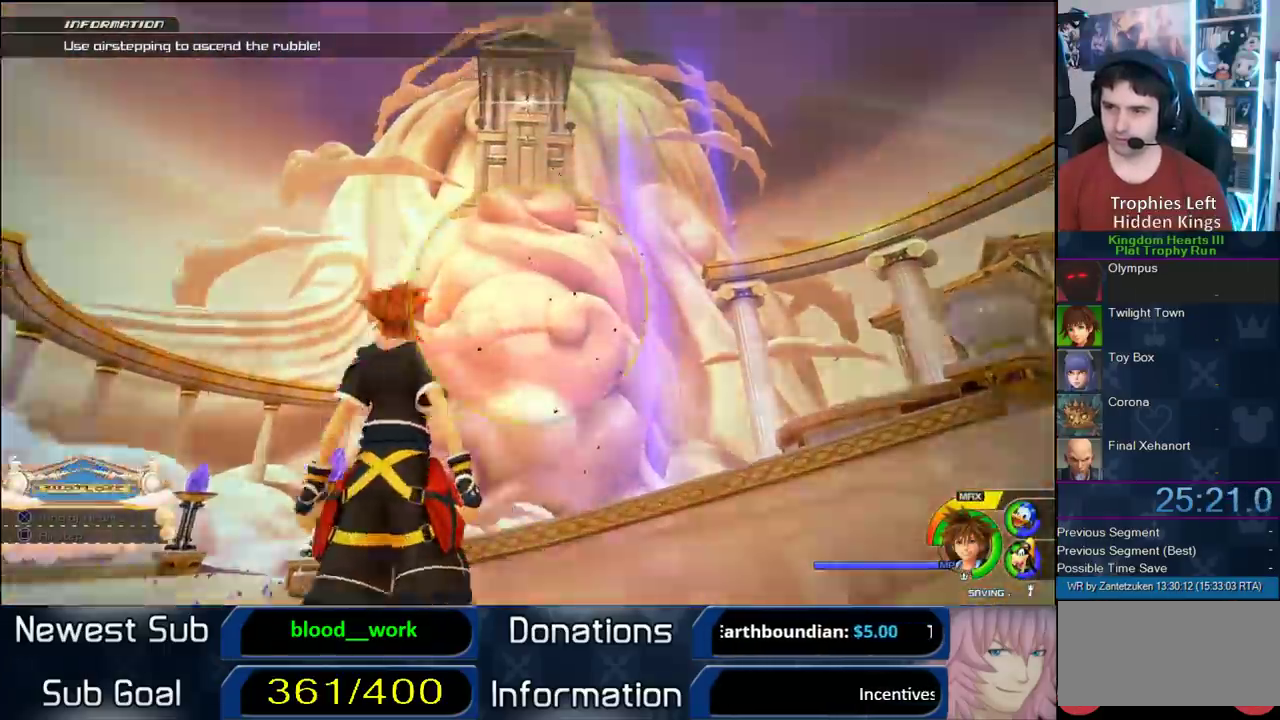
{"buttons": ["R1"], "left_stick": "center", "right_stick": "center", "events": [[67, "left_stick", "center"], [300, "SQUARE", "down"], [500, "SQUARE", "up"]]}
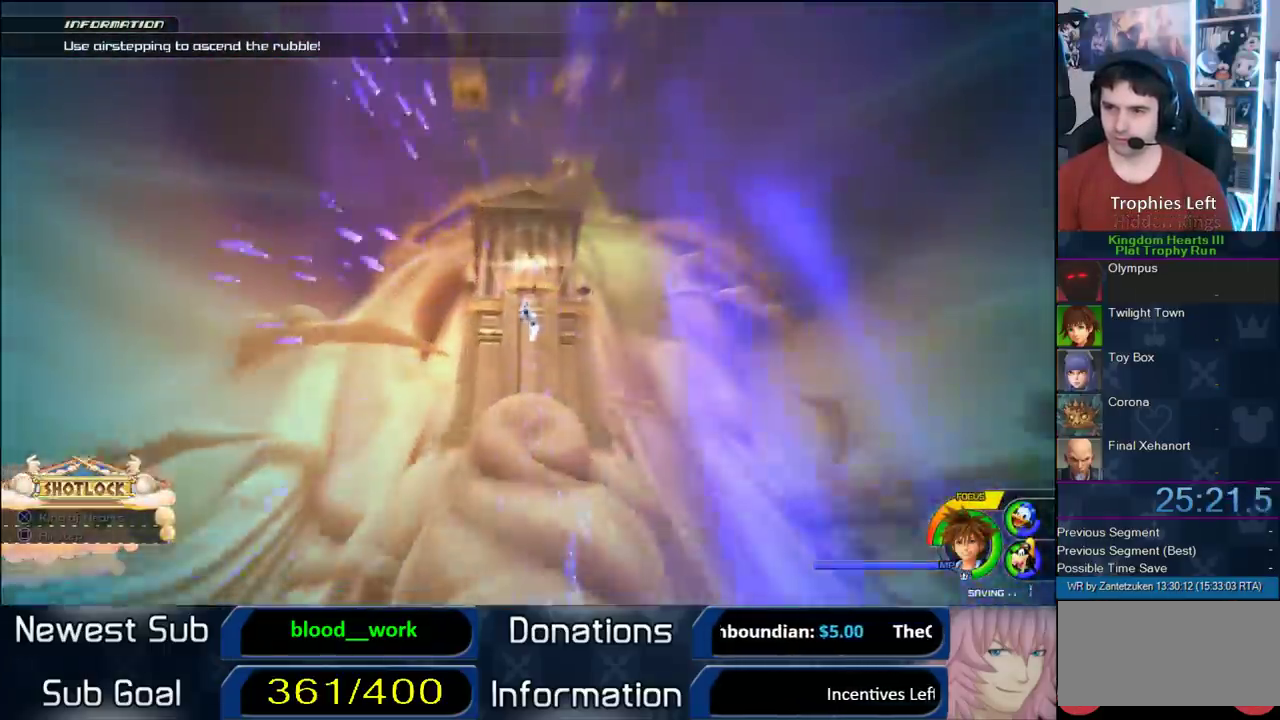
{"buttons": [], "left_stick": "up-right", "right_stick": "right", "events": [[50, "R1", "up"], [250, "left_stick", "up"], [417, "left_stick", "up-right"], [467, "right_stick", "right"]]}
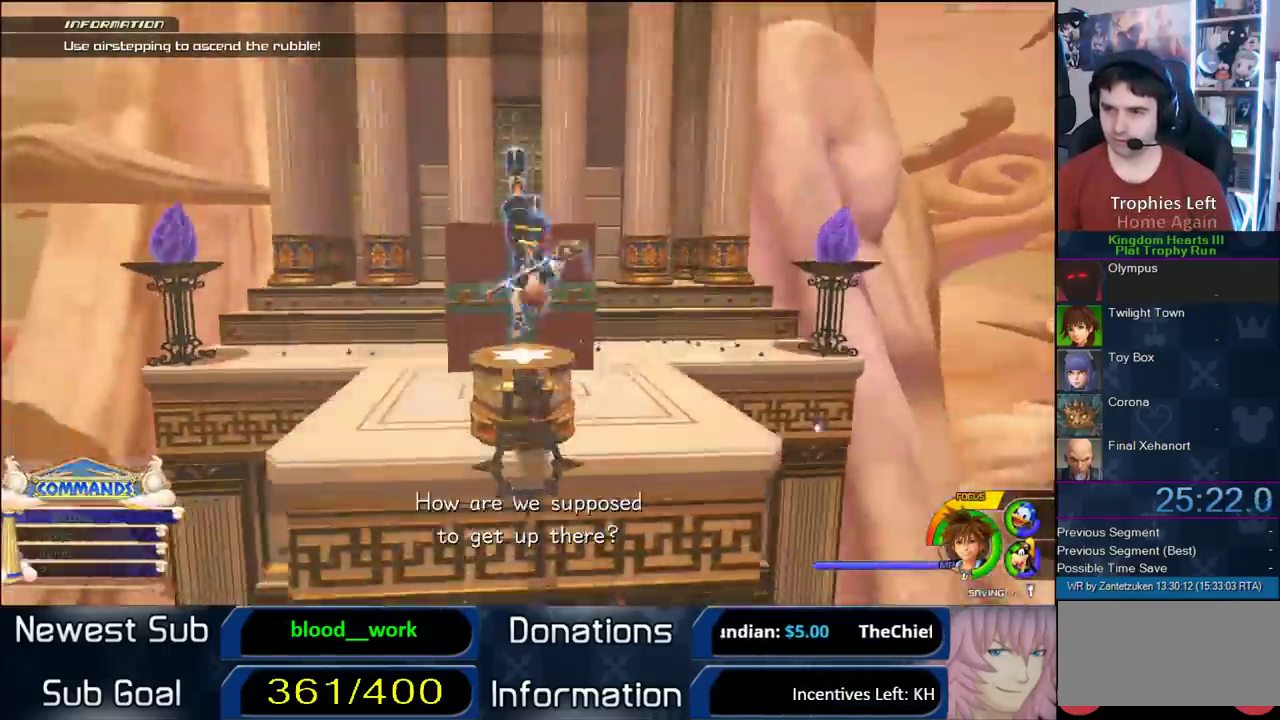
{"buttons": [], "left_stick": "center", "right_stick": "down-right", "events": [[50, "right_stick", "left"], [267, "left_stick", "down-left"], [333, "left_stick", "right"], [383, "left_stick", "center"], [483, "right_stick", "down-right"]]}
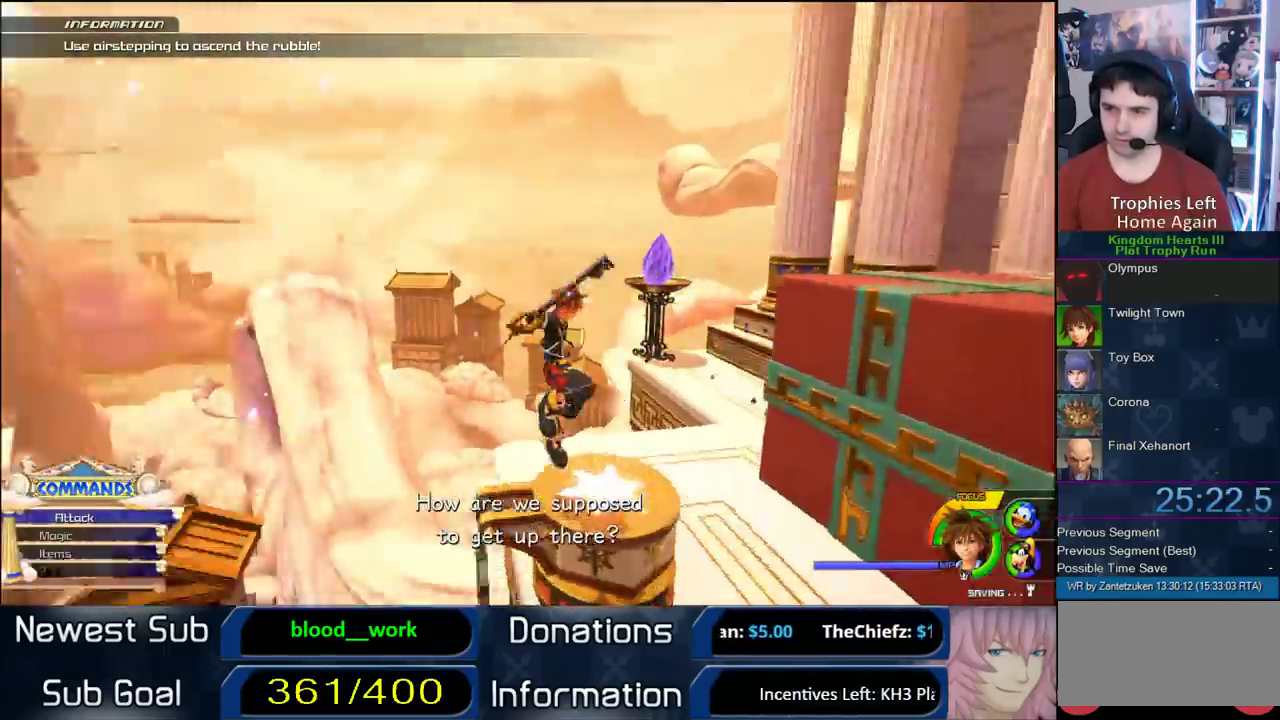
{"buttons": ["R1"], "left_stick": "center", "right_stick": "center", "events": [[133, "right_stick", "up-left"], [250, "right_stick", "down-right"], [383, "R1", "down"], [383, "right_stick", "center"]]}
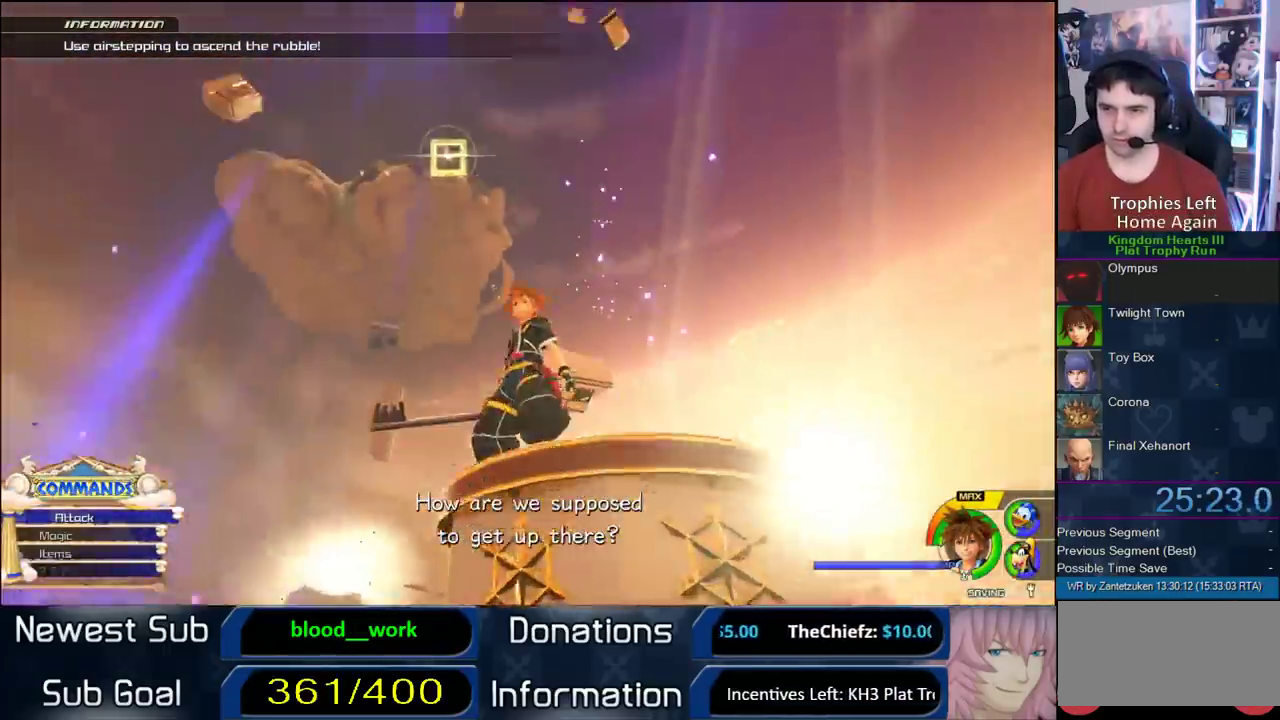
{"buttons": ["R1"], "left_stick": "center", "right_stick": "center", "events": [[200, "left_stick", "up-left"], [383, "left_stick", "center"], [450, "SQUARE", "down"], [500, "SQUARE", "up"]]}
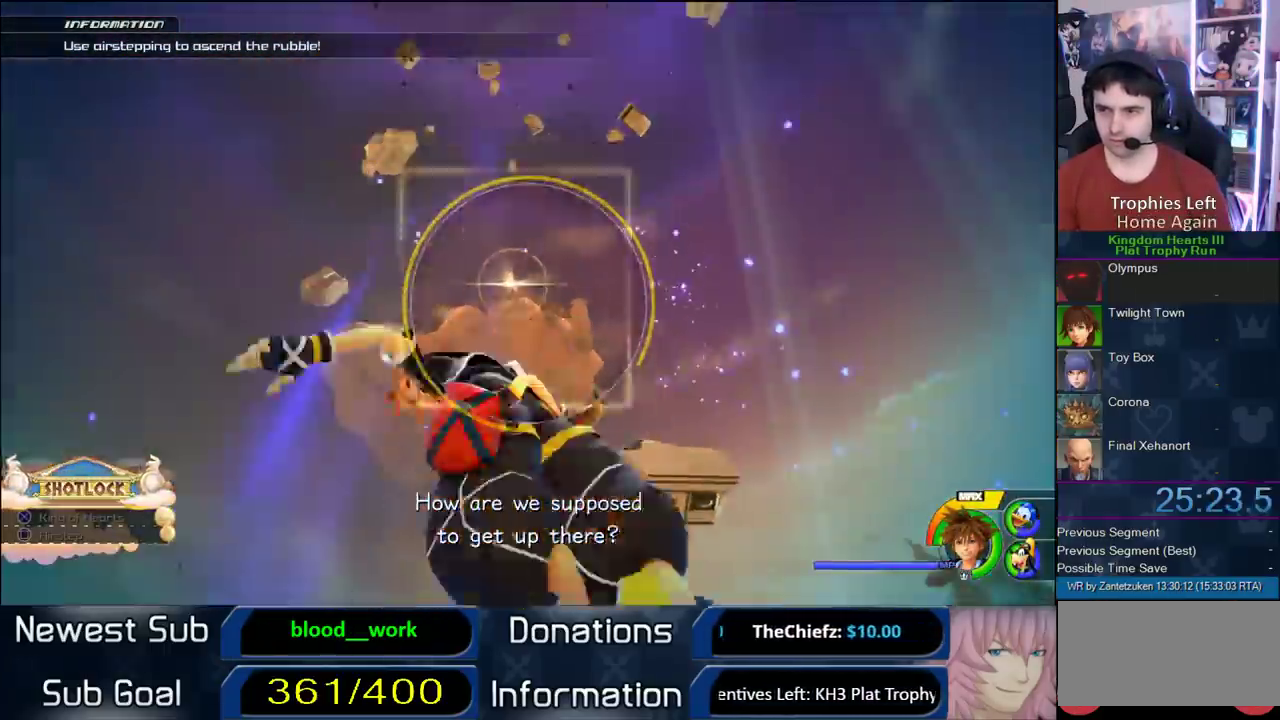
{"buttons": [], "left_stick": "center", "right_stick": "center", "events": [[67, "SQUARE", "down"], [267, "SQUARE", "up"], [350, "R1", "up"]]}
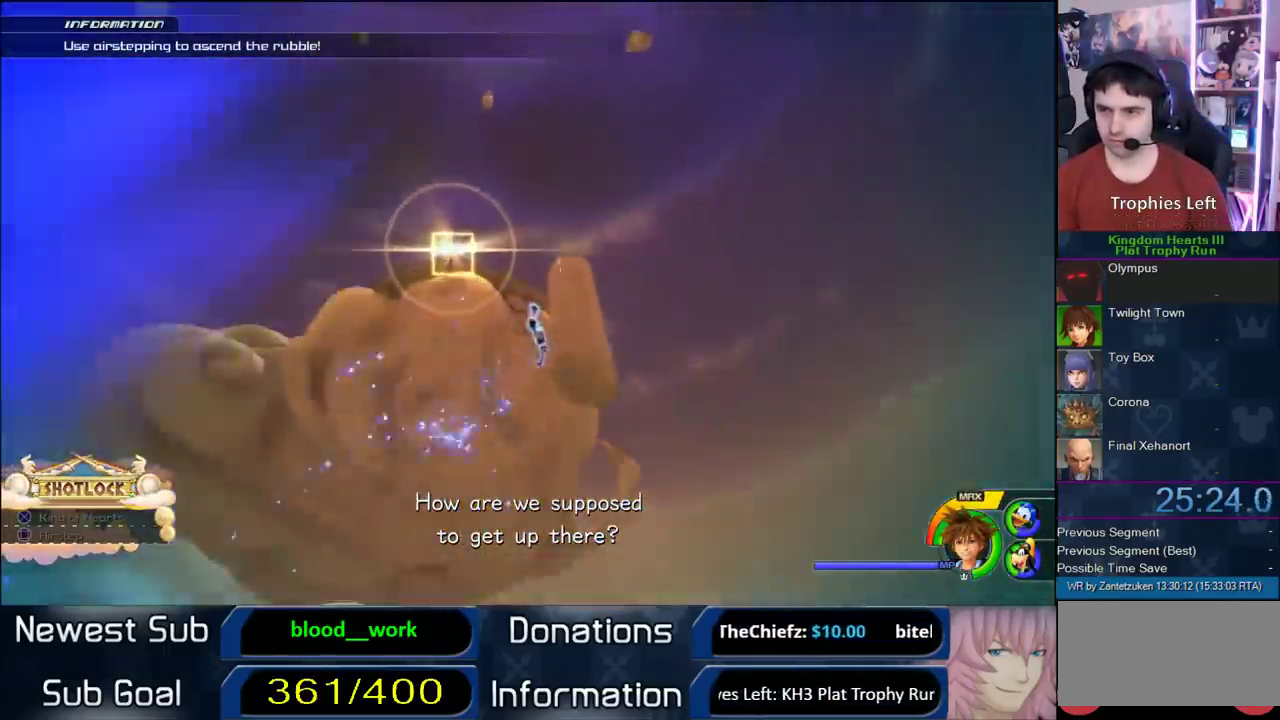
{"buttons": [], "left_stick": "center", "right_stick": "center", "events": []}
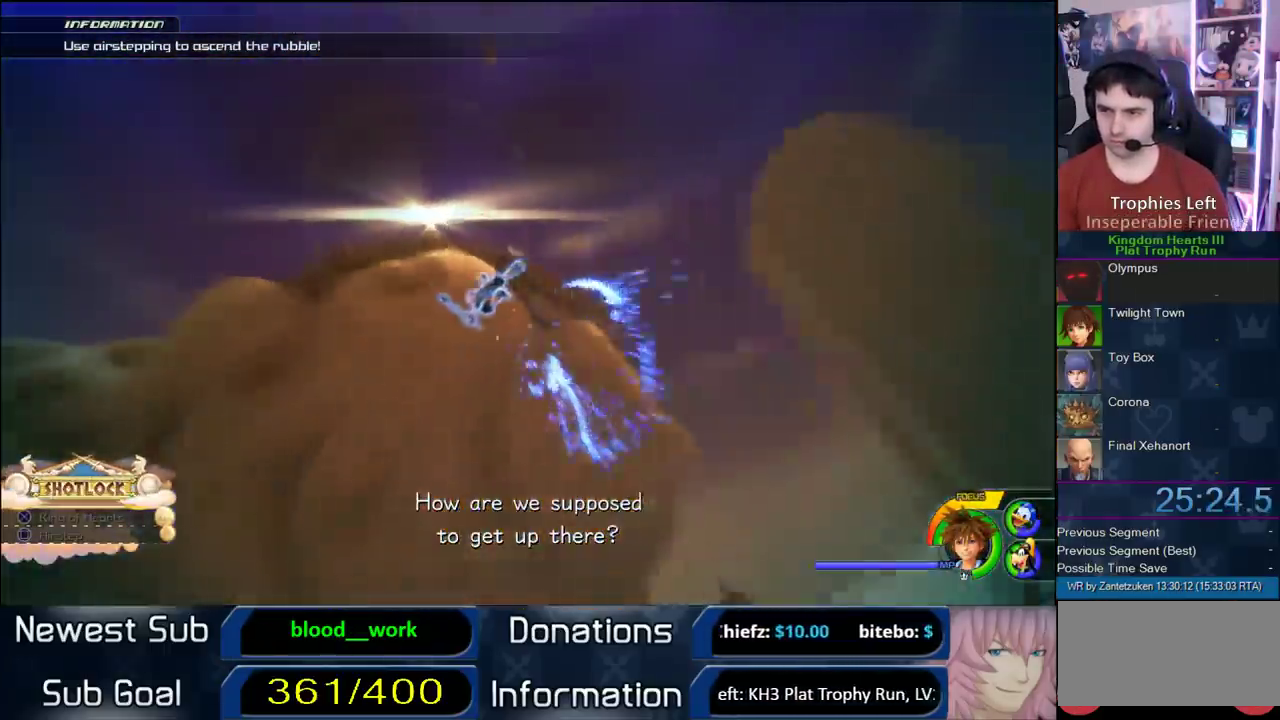
{"buttons": [], "left_stick": "up-right", "right_stick": "up-right", "events": [[350, "left_stick", "up-right"], [483, "right_stick", "up-right"]]}
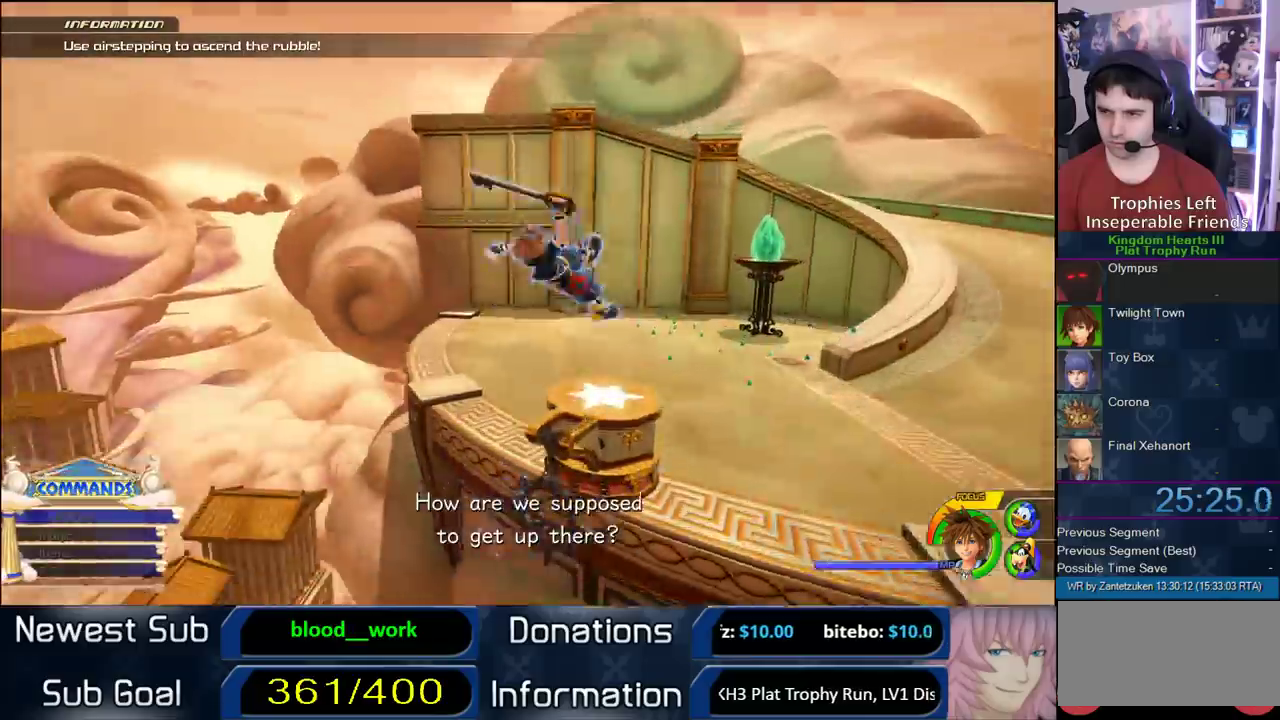
{"buttons": [], "left_stick": "up-right", "right_stick": "center", "events": [[50, "right_stick", "center"]]}
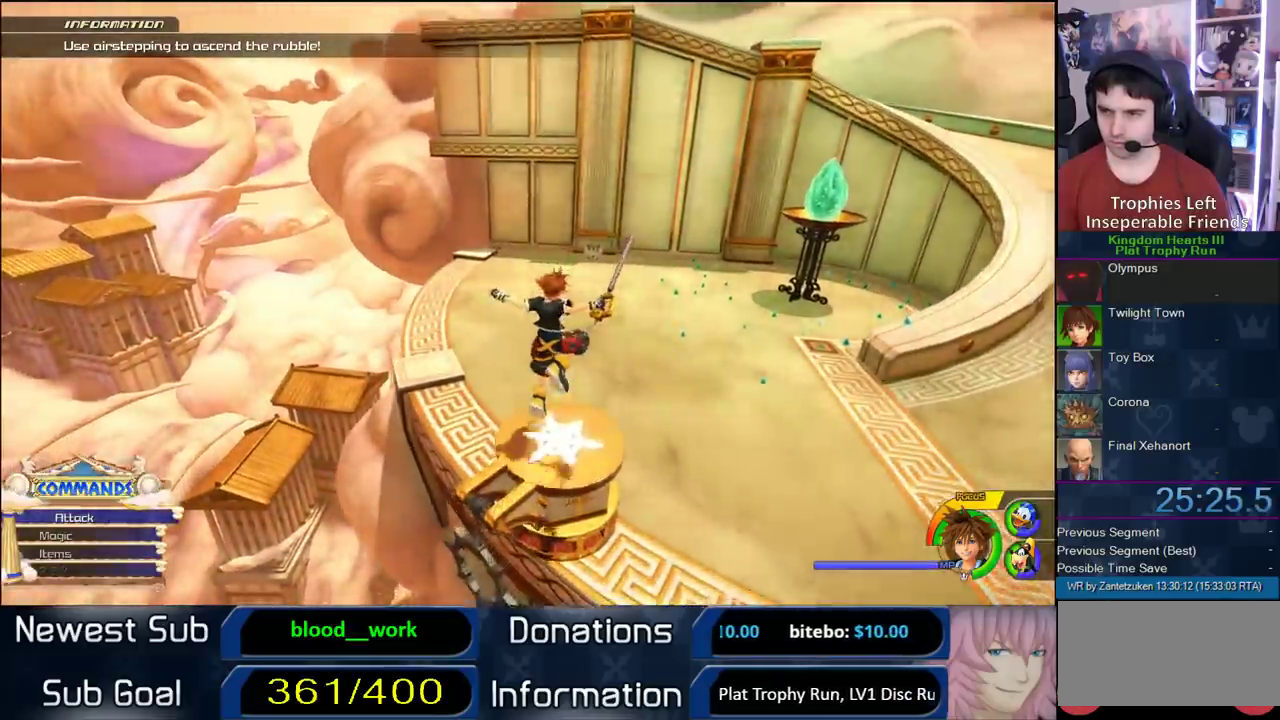
{"buttons": [], "left_stick": "up-right", "right_stick": "center", "events": [[183, "SQUARE", "down"], [267, "SQUARE", "up"]]}
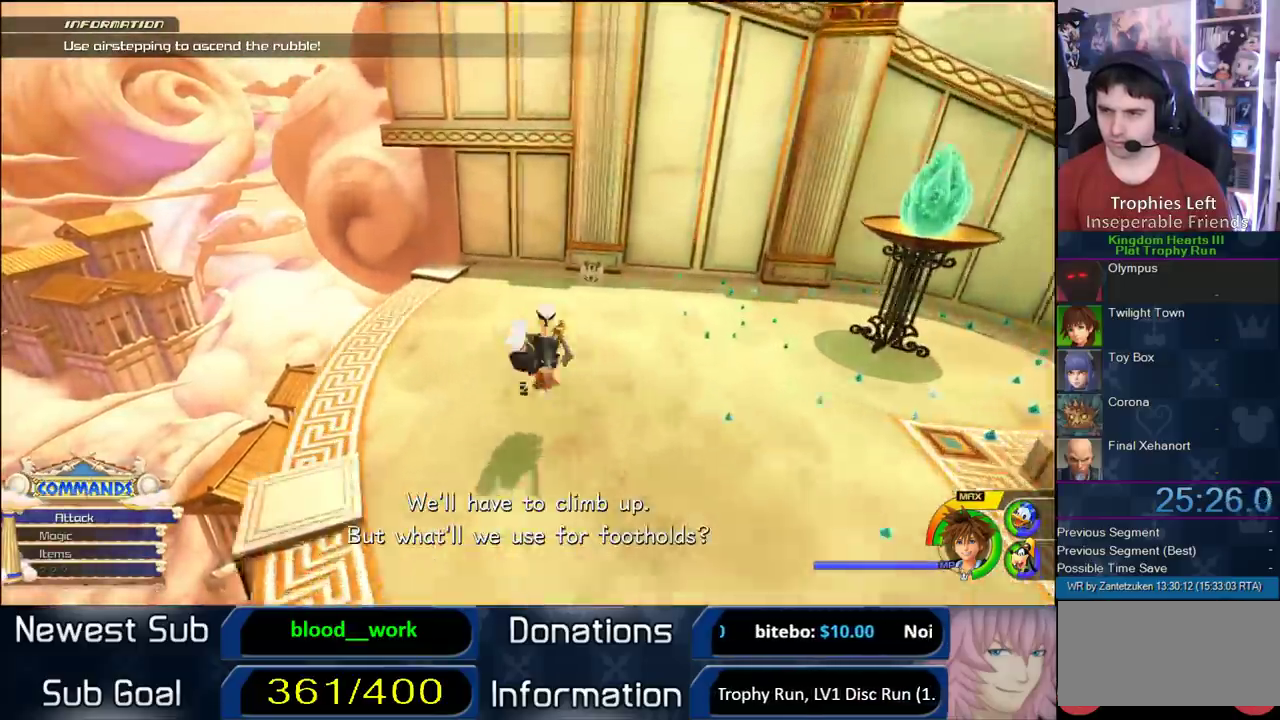
{"buttons": [], "left_stick": "up-right", "right_stick": "center", "events": [[300, "right_stick", "left"], [433, "right_stick", "right"], [483, "right_stick", "center"]]}
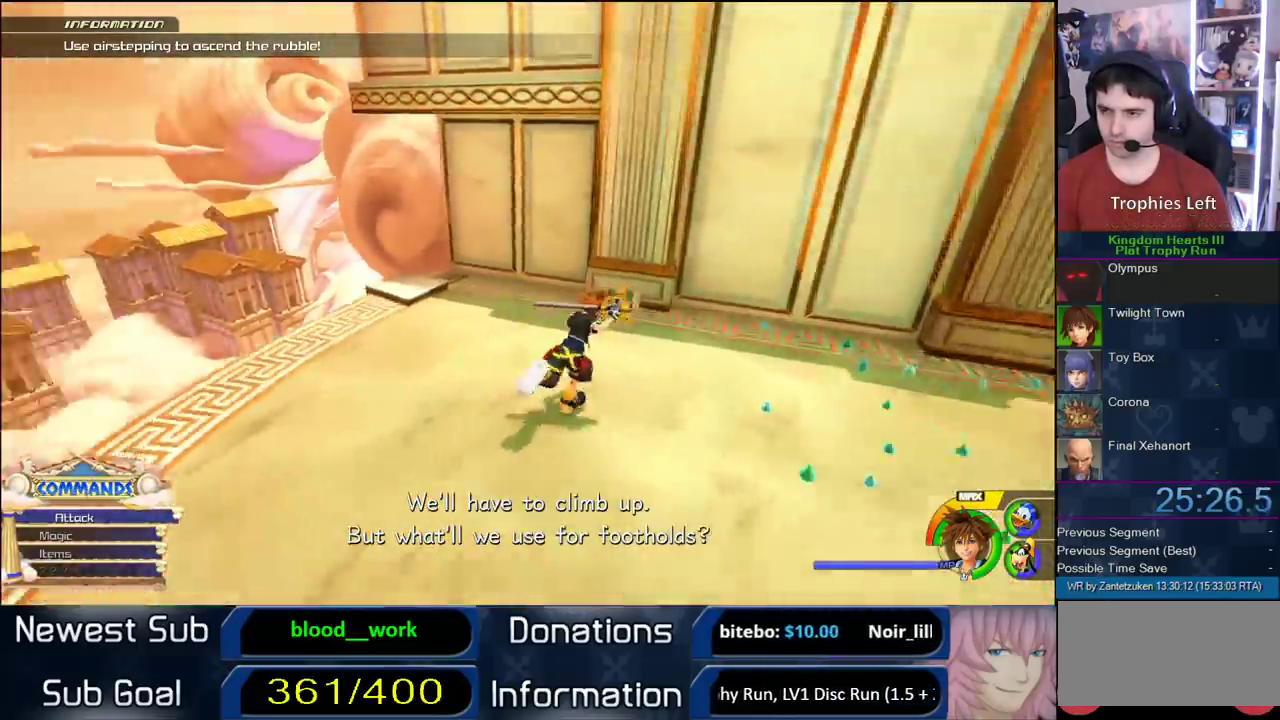
{"buttons": [], "left_stick": "left", "right_stick": "down-right", "events": [[150, "left_stick", "center"], [283, "TRIANGLE", "down"], [333, "TRIANGLE", "up"], [467, "left_stick", "left"], [500, "right_stick", "down-right"]]}